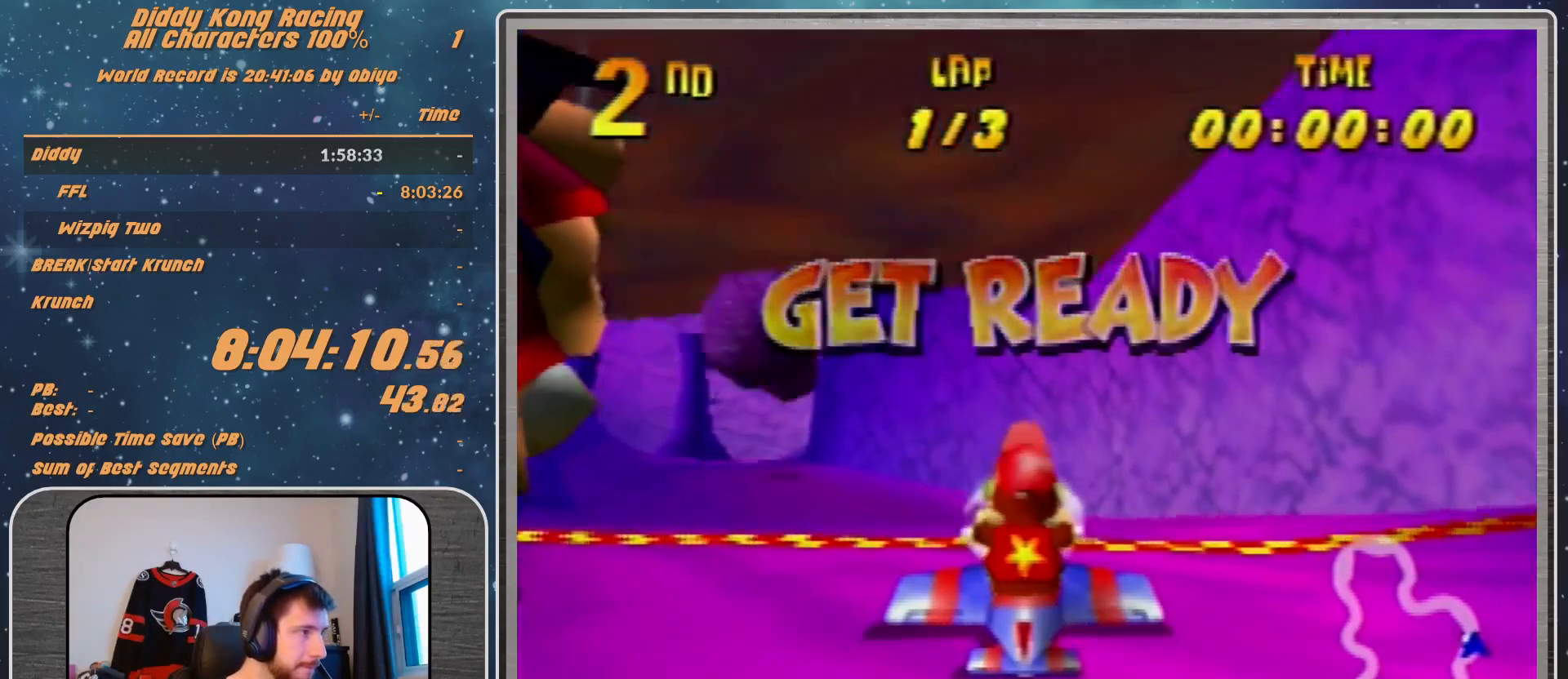
Gameplay with a controller (Nintendo layout); each line is a JSON object with the inputs held at the frame after it. "events" lists button and stick changes between this image and that frame as [ms after this image, input, new state], when the widget could be followed in between. Not read: L1 L3 R3.
{"buttons": ["A"], "left_stick": "center", "events": [[500, "A", "down"]]}
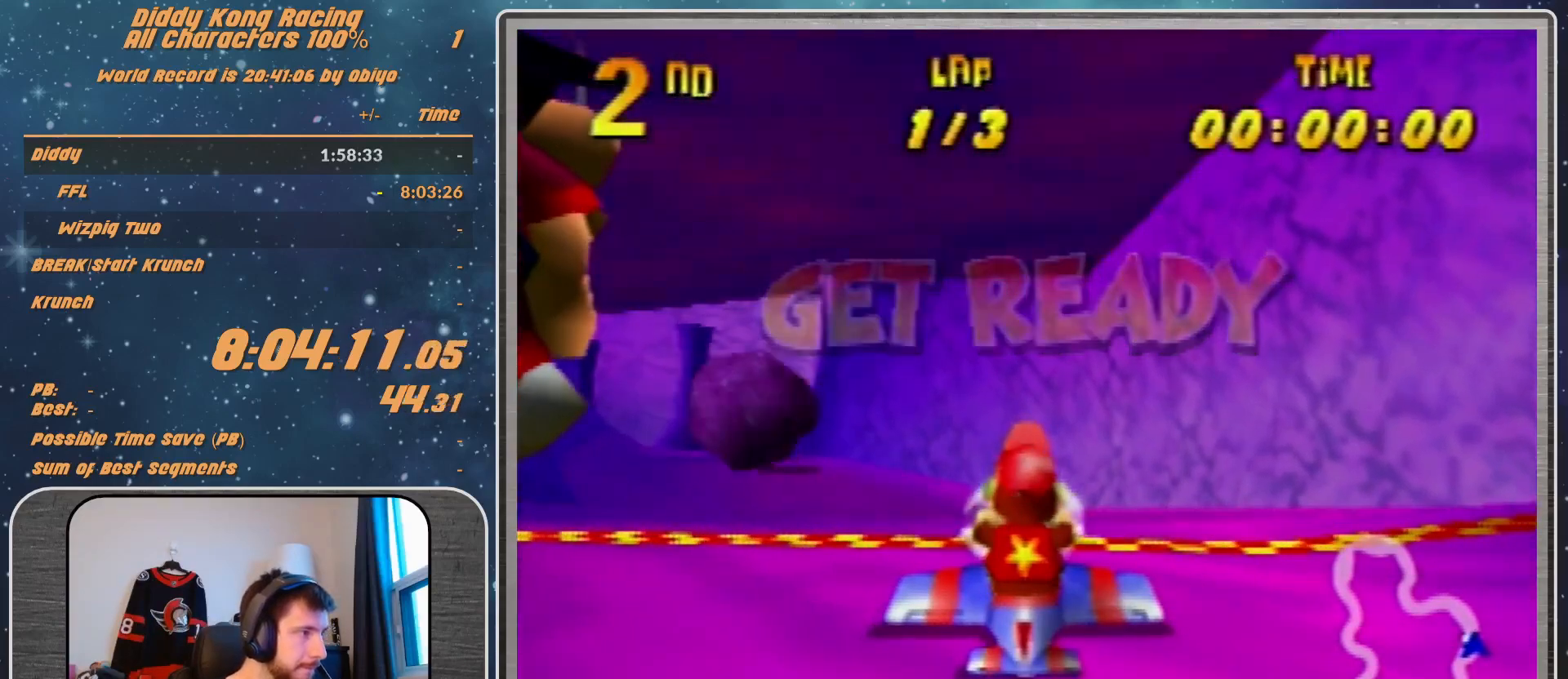
{"buttons": [], "left_stick": "left", "events": [[433, "A", "up"], [433, "left_stick", "left"]]}
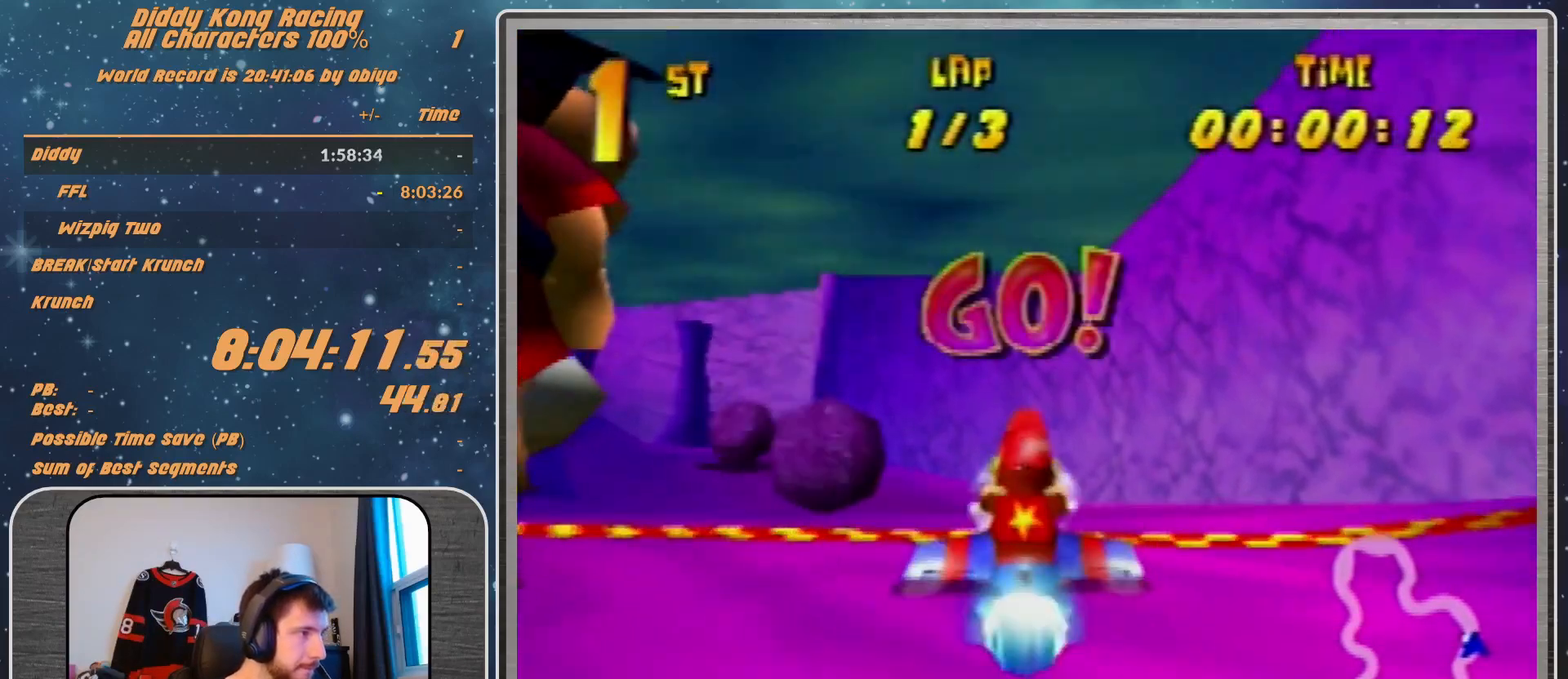
{"buttons": [], "left_stick": "left", "events": [[133, "R1", "down"], [300, "R1", "up"]]}
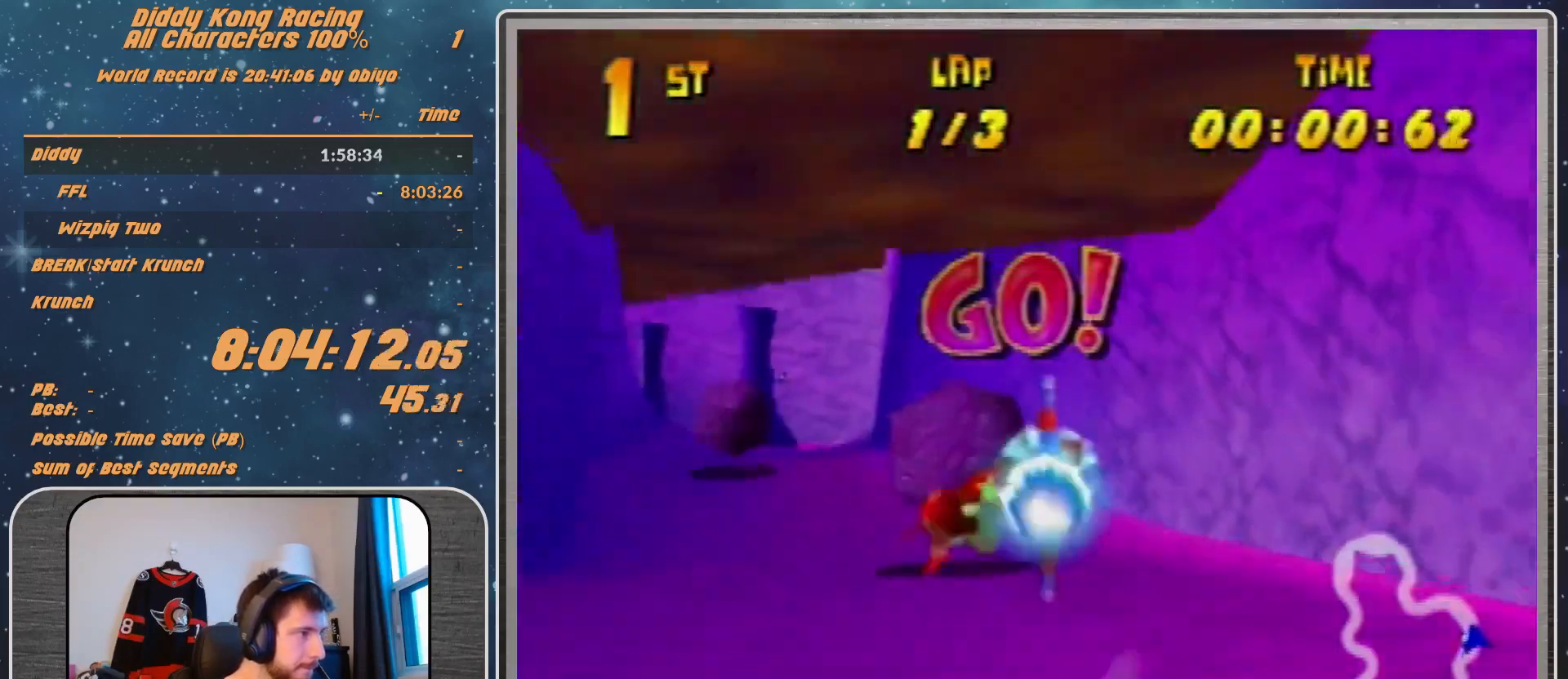
{"buttons": ["R1"], "left_stick": "left", "events": [[167, "R1", "down"], [233, "R1", "up"], [400, "R1", "down"]]}
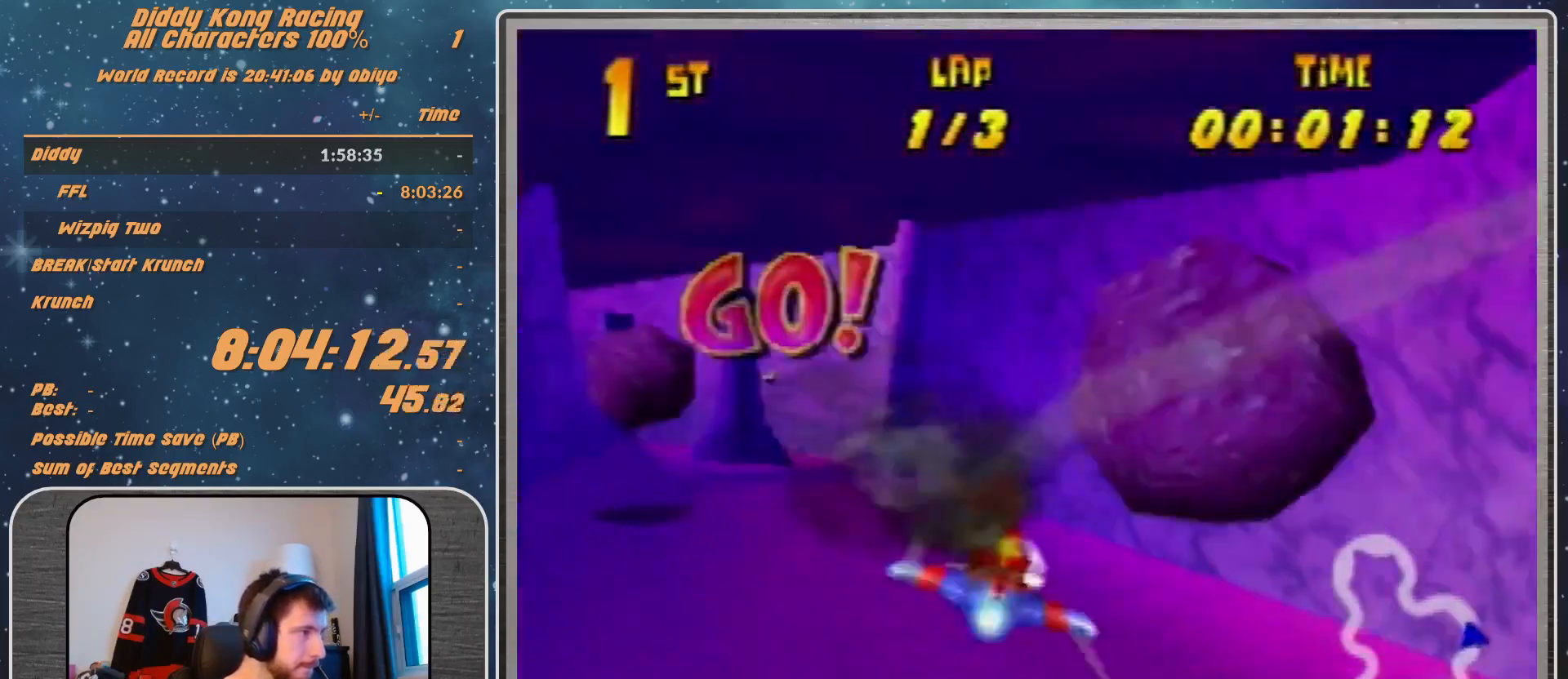
{"buttons": ["R1"], "left_stick": "down-left", "events": [[200, "left_stick", "center"], [433, "left_stick", "down-left"]]}
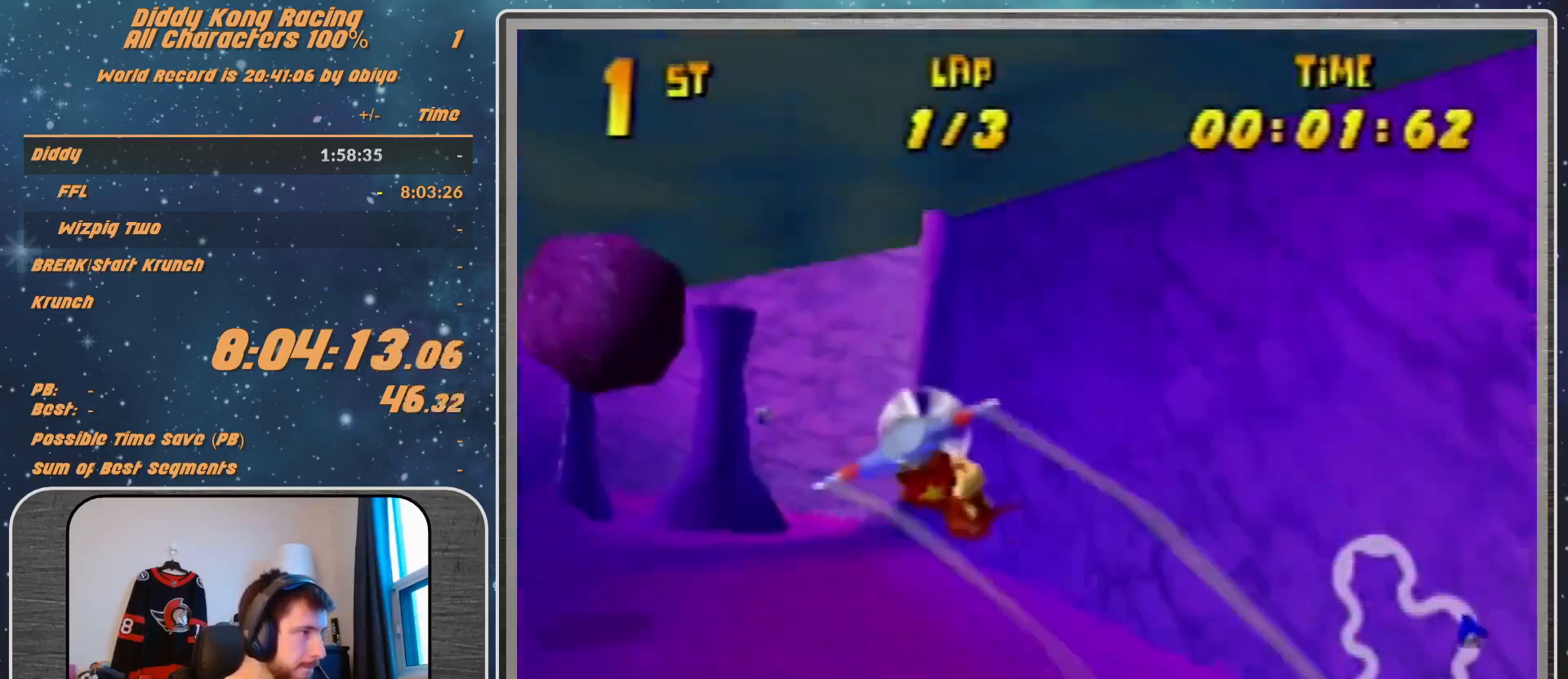
{"buttons": ["A", "R1"], "left_stick": "down-left", "events": [[200, "A", "down"], [267, "left_stick", "center"], [433, "left_stick", "down-left"]]}
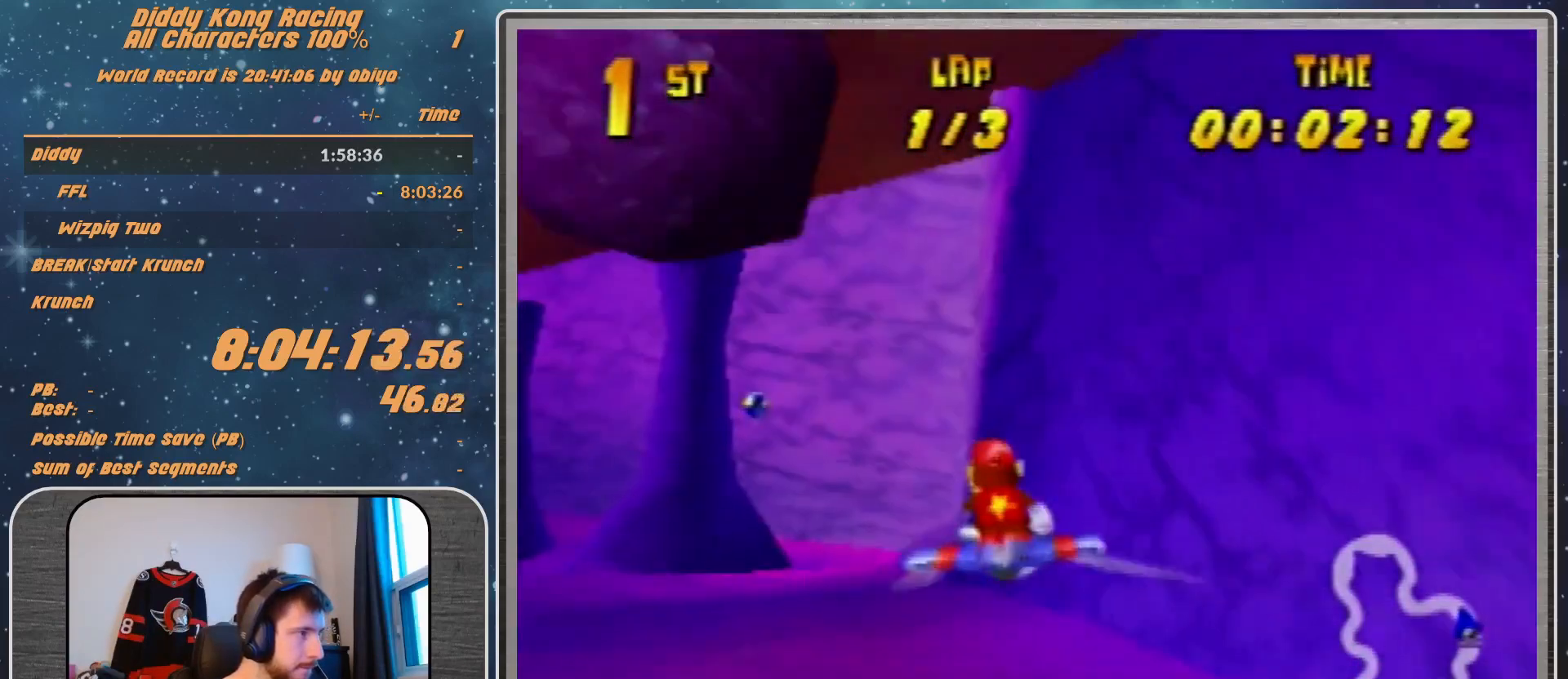
{"buttons": ["A", "R1"], "left_stick": "center", "events": [[200, "left_stick", "up-left"], [400, "left_stick", "center"]]}
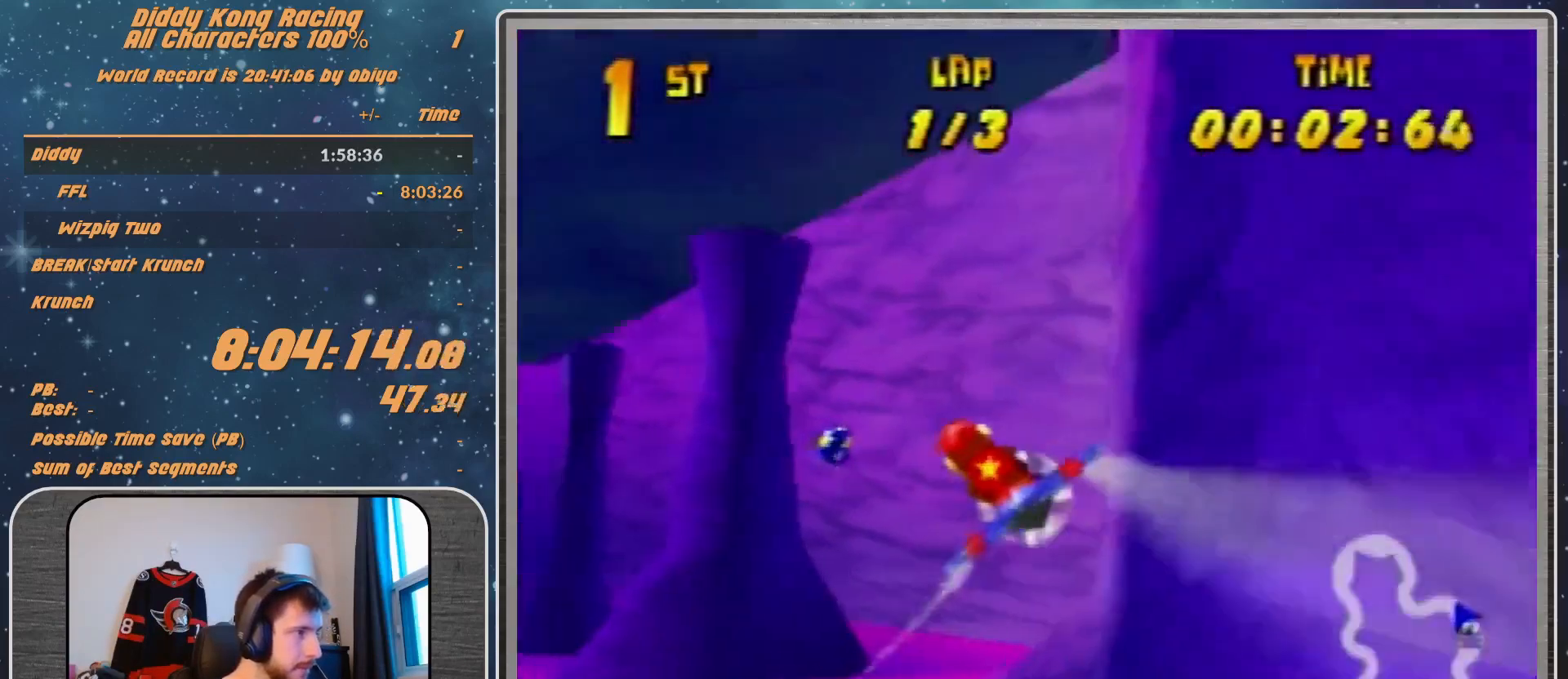
{"buttons": ["A", "R1"], "left_stick": "center", "events": [[100, "left_stick", "down-left"], [400, "left_stick", "center"]]}
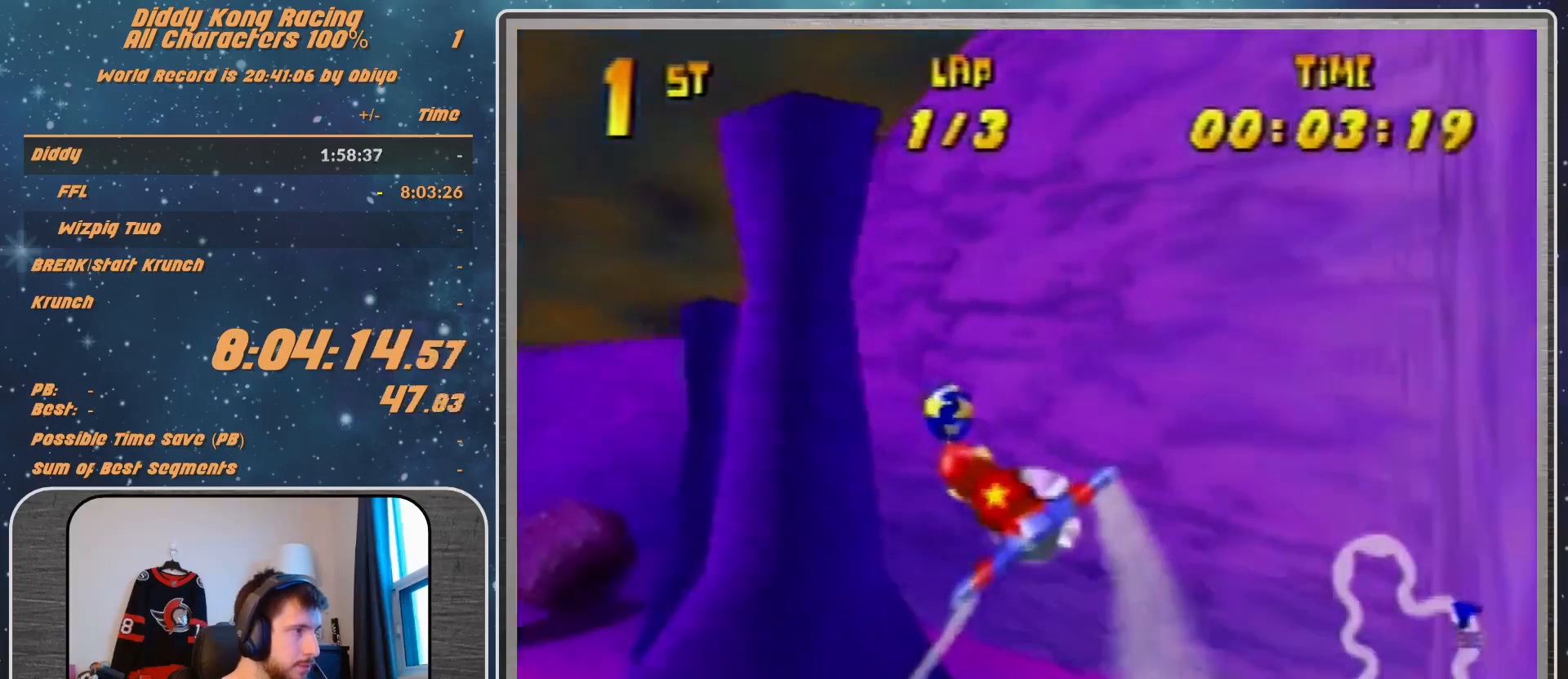
{"buttons": ["A", "R1"], "left_stick": "center", "events": [[100, "left_stick", "left"], [367, "left_stick", "center"]]}
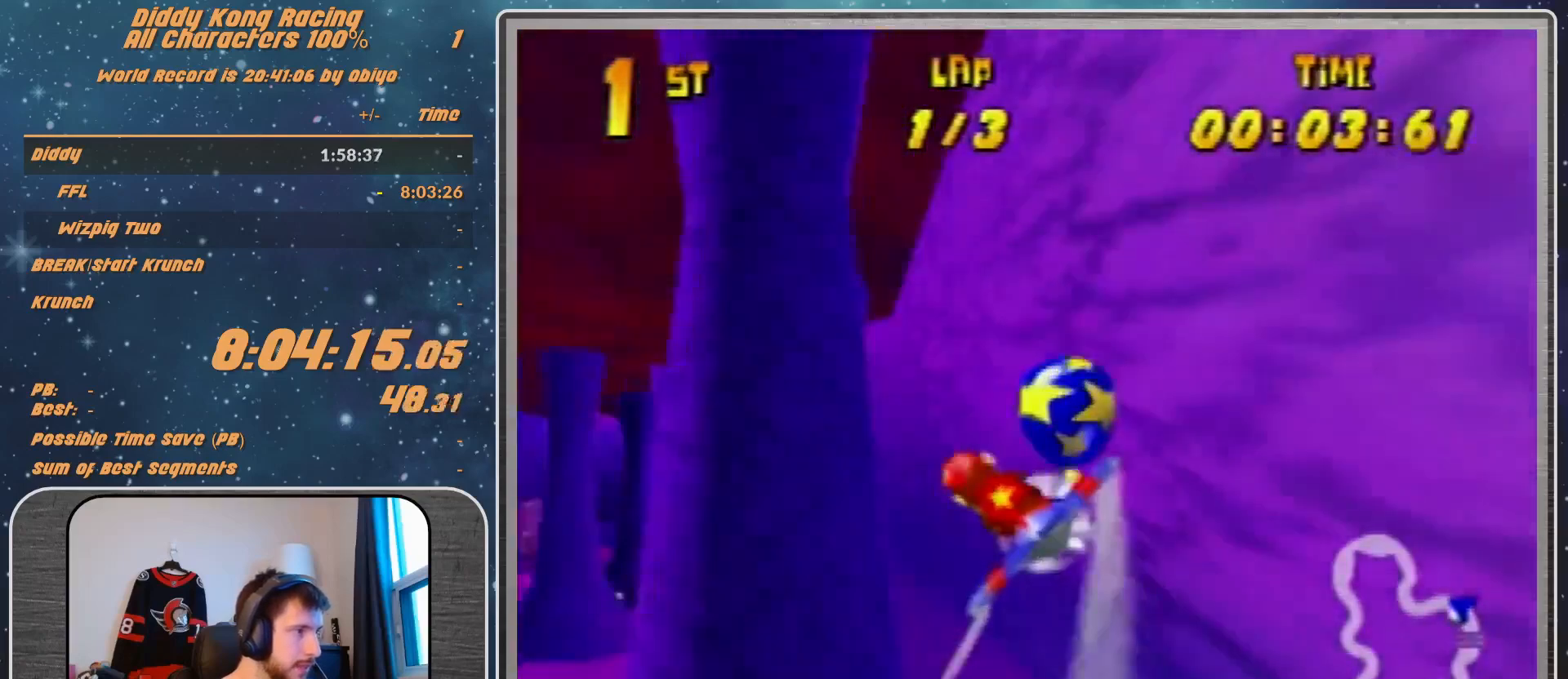
{"buttons": ["A", "R1"], "left_stick": "up-left", "events": [[33, "left_stick", "left"], [267, "left_stick", "center"], [467, "left_stick", "up-left"]]}
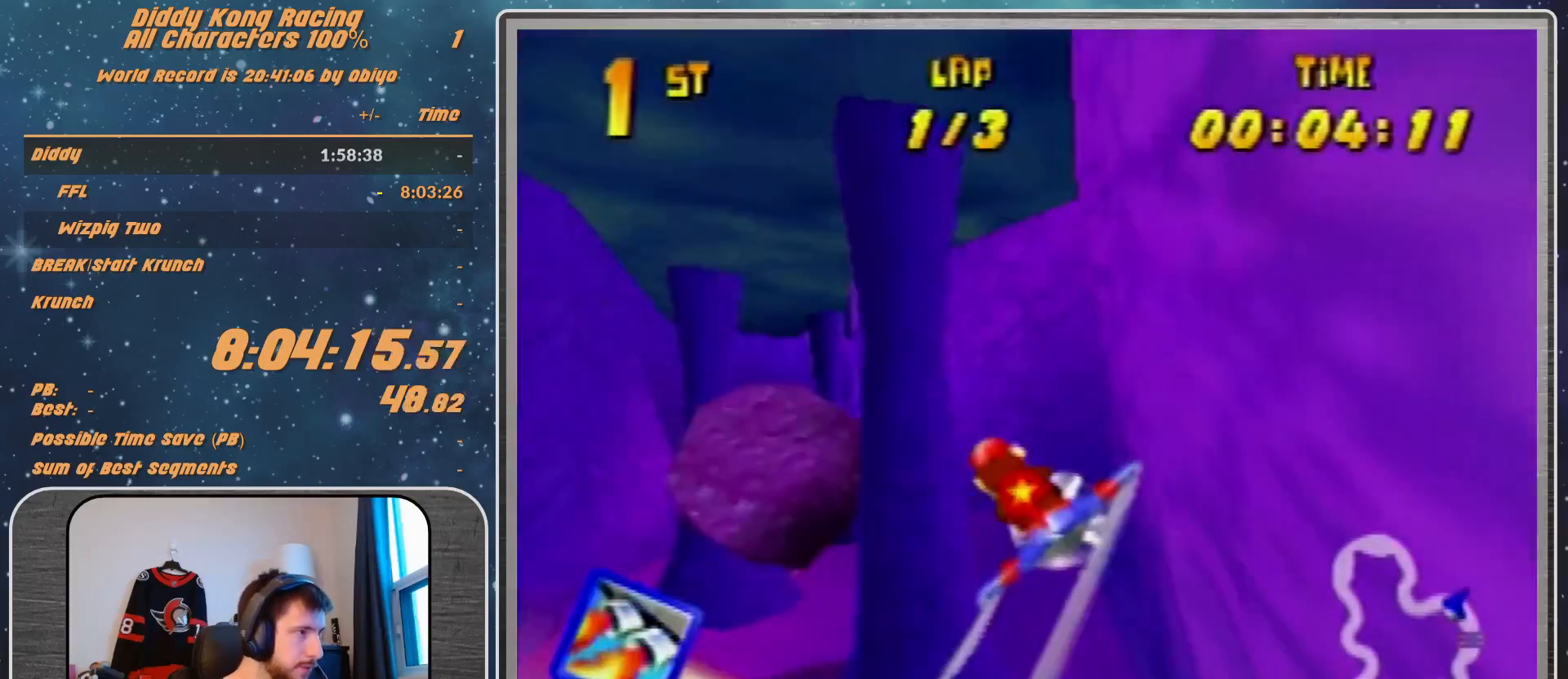
{"buttons": [], "left_stick": "left", "events": [[33, "left_stick", "center"], [100, "left_stick", "up-left"], [367, "R1", "up"], [400, "A", "up"], [400, "left_stick", "left"]]}
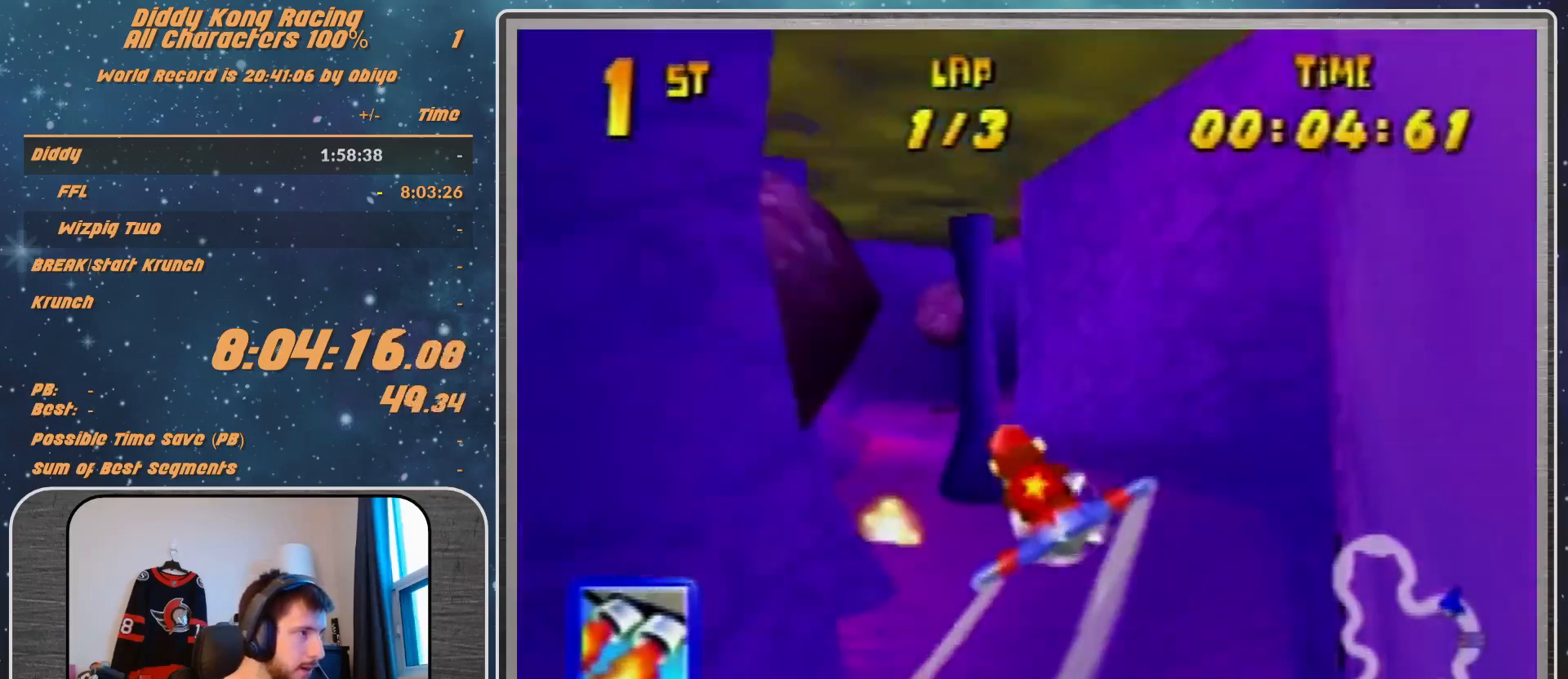
{"buttons": ["R1"], "left_stick": "left", "events": [[33, "R1", "down"], [67, "R1", "up"], [267, "R1", "down"]]}
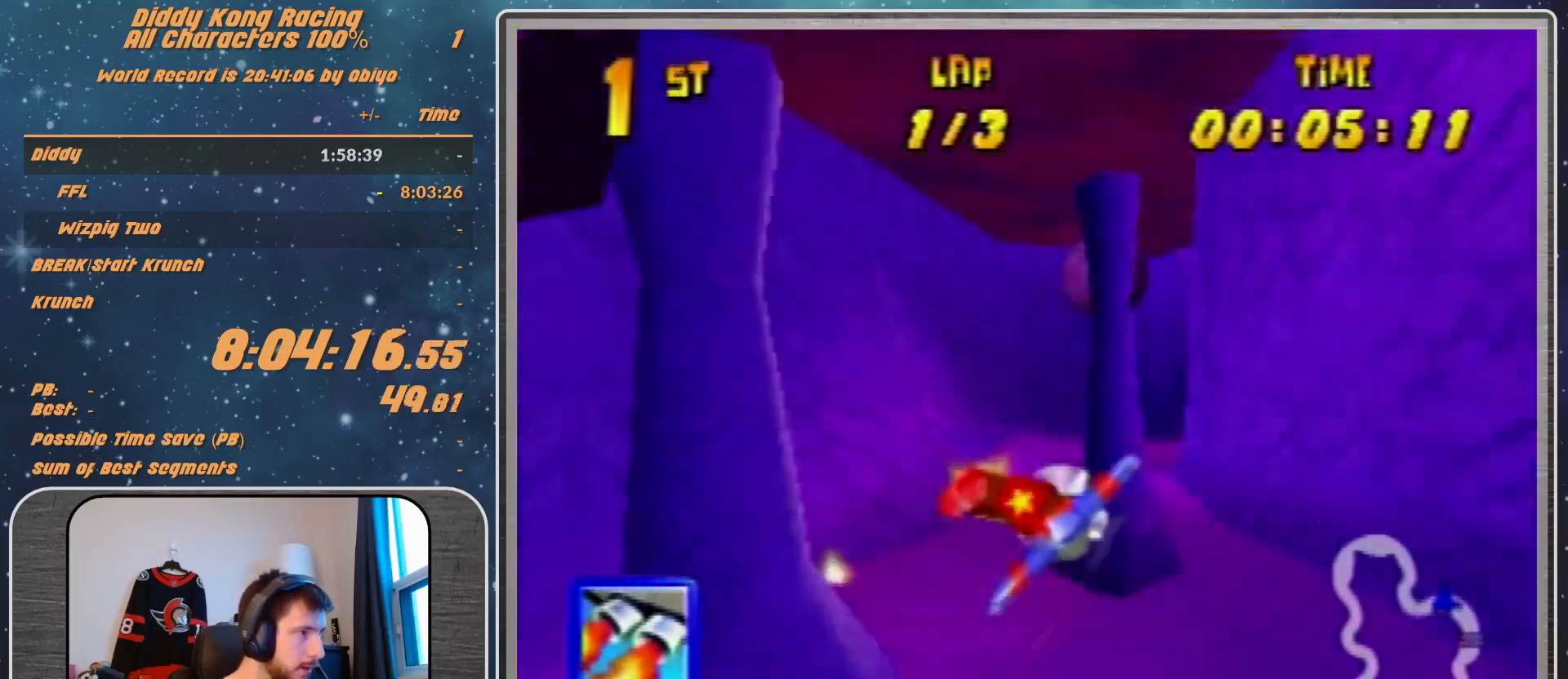
{"buttons": ["A", "R1"], "left_stick": "up-right", "events": [[33, "A", "down"], [133, "left_stick", "center"], [433, "left_stick", "up-right"]]}
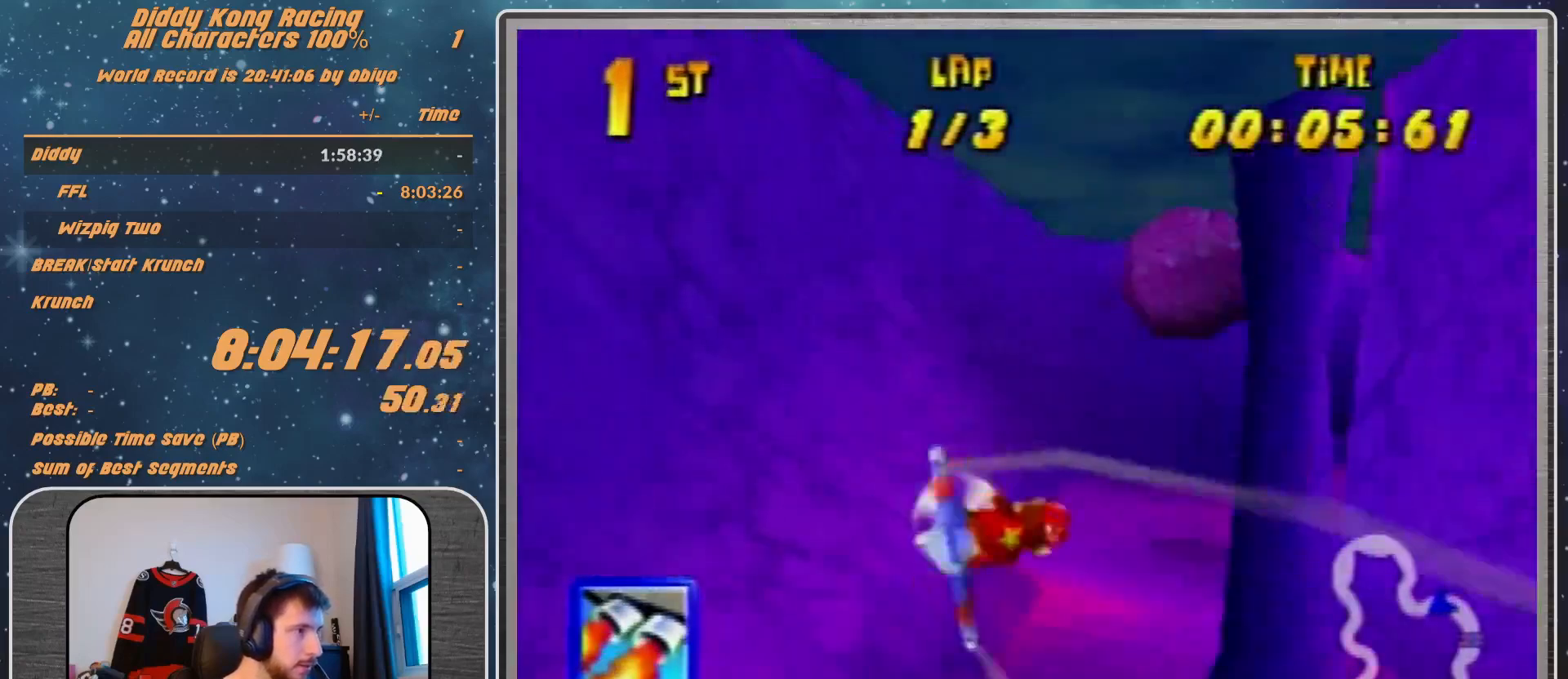
{"buttons": ["A", "R1"], "left_stick": "right", "events": [[67, "left_stick", "right"], [233, "left_stick", "up-right"], [333, "left_stick", "right"]]}
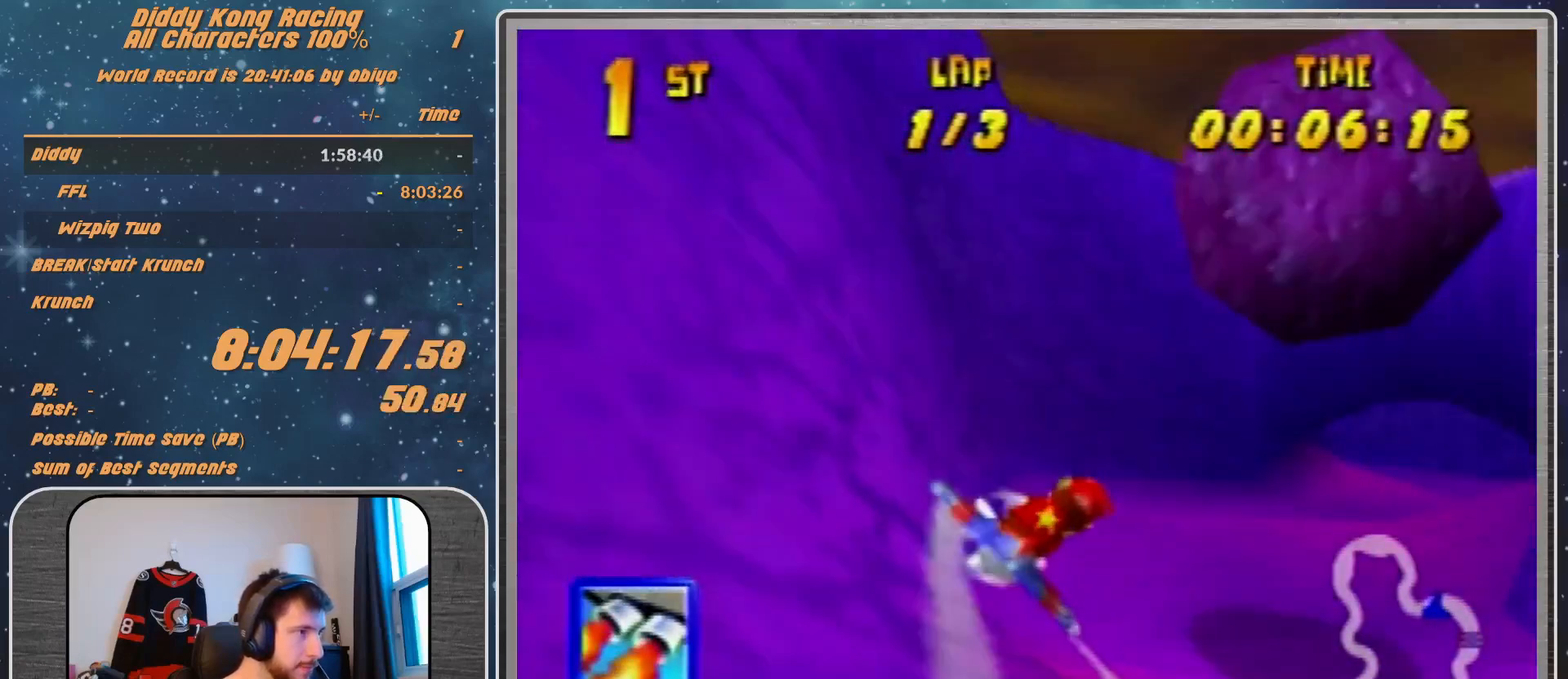
{"buttons": ["A", "R1"], "left_stick": "up-right", "events": [[300, "left_stick", "up-right"]]}
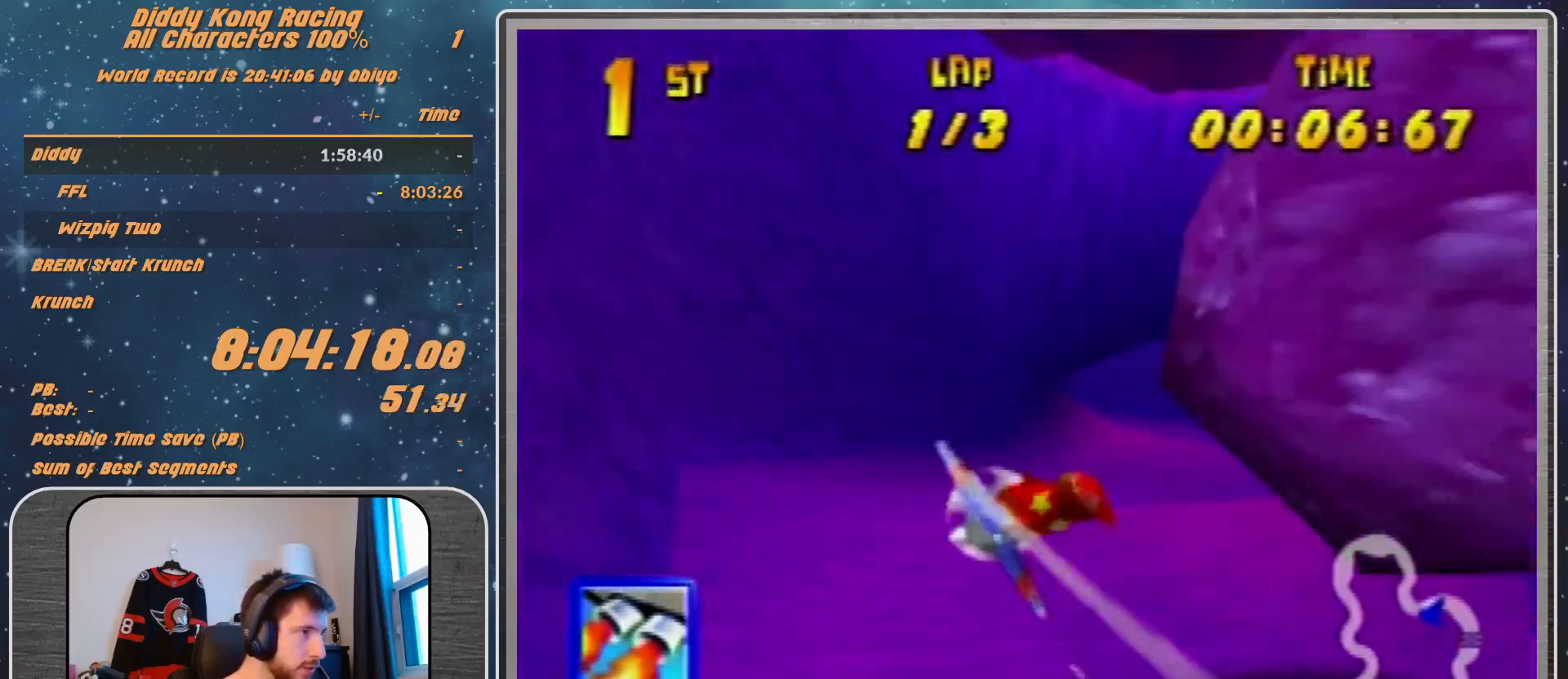
{"buttons": ["A", "R1"], "left_stick": "right", "events": [[100, "left_stick", "center"], [333, "left_stick", "right"], [400, "left_stick", "center"], [500, "left_stick", "right"]]}
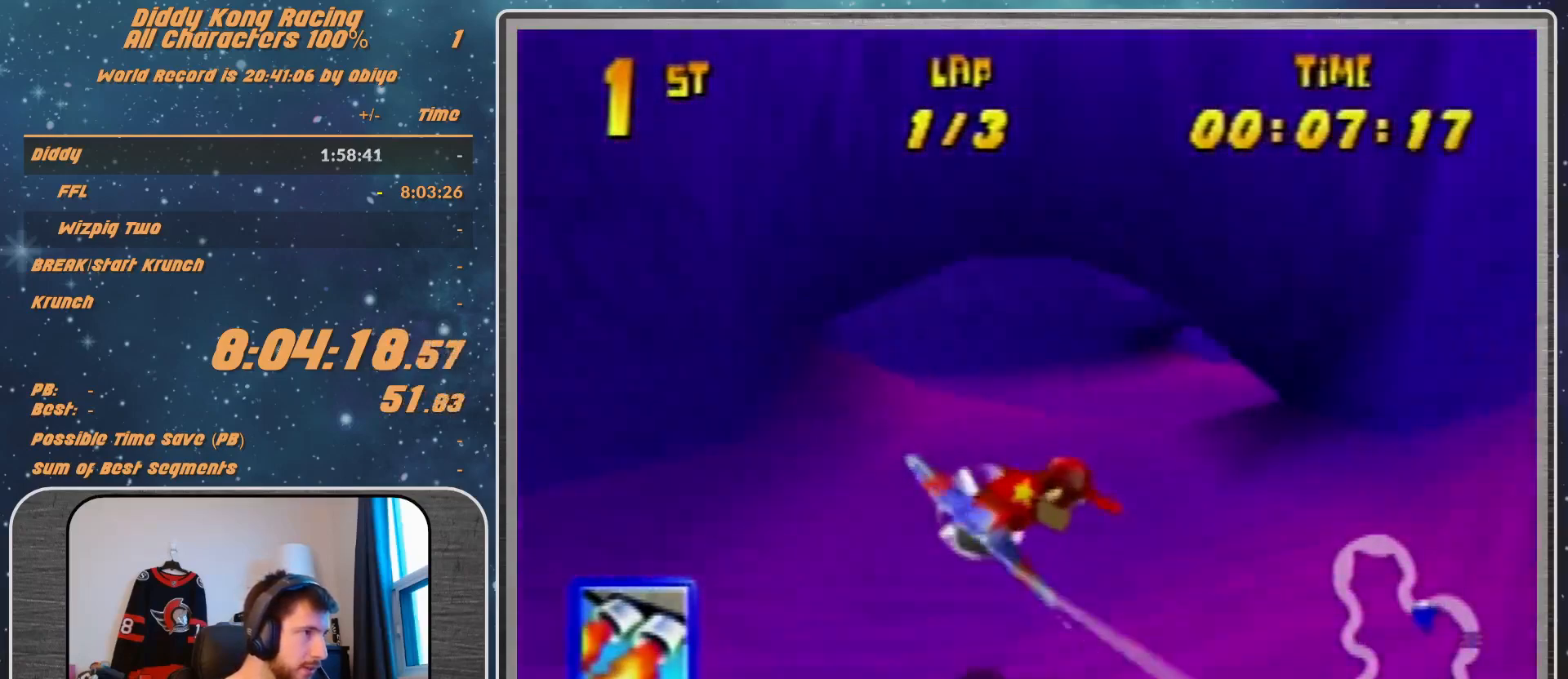
{"buttons": ["A", "R1"], "left_stick": "up-right", "events": [[233, "left_stick", "center"], [500, "left_stick", "up-right"]]}
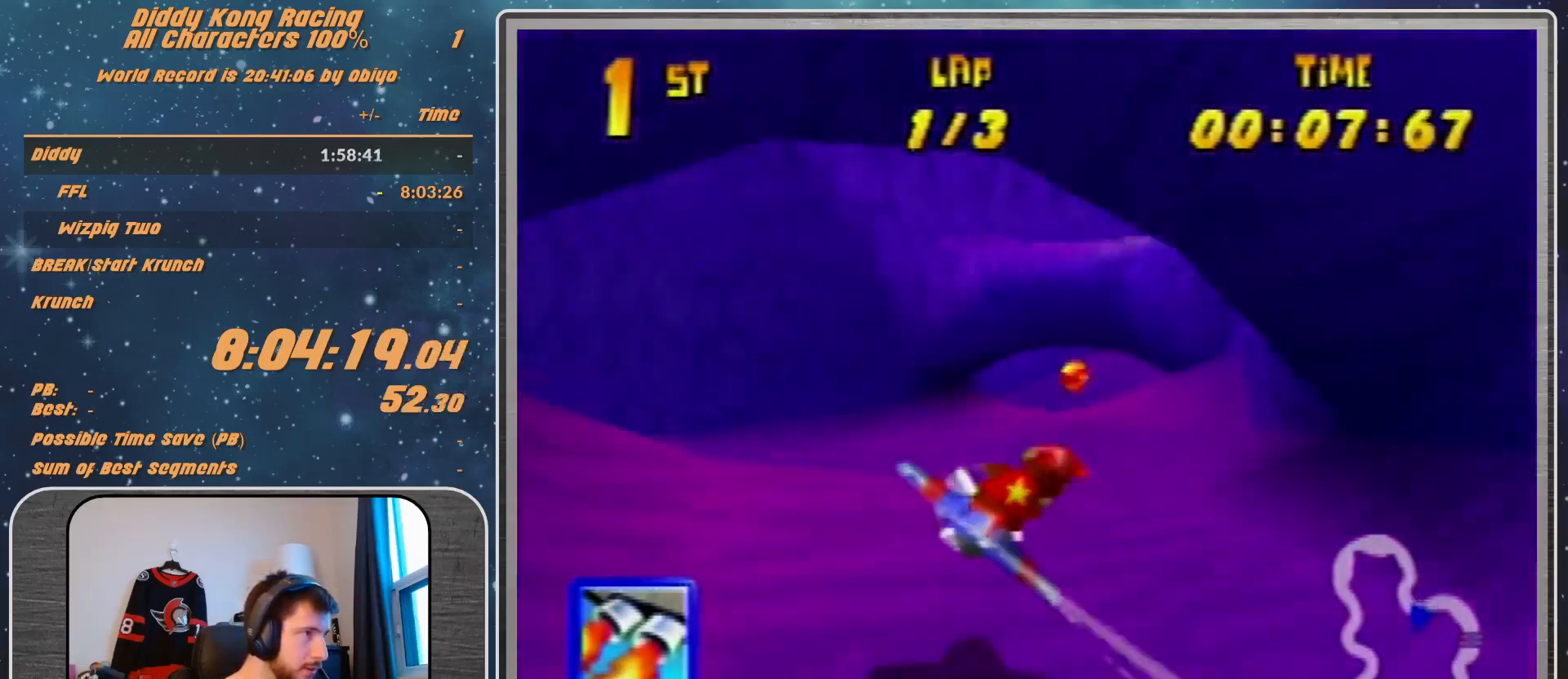
{"buttons": ["A", "R1"], "left_stick": "right", "events": [[433, "left_stick", "right"]]}
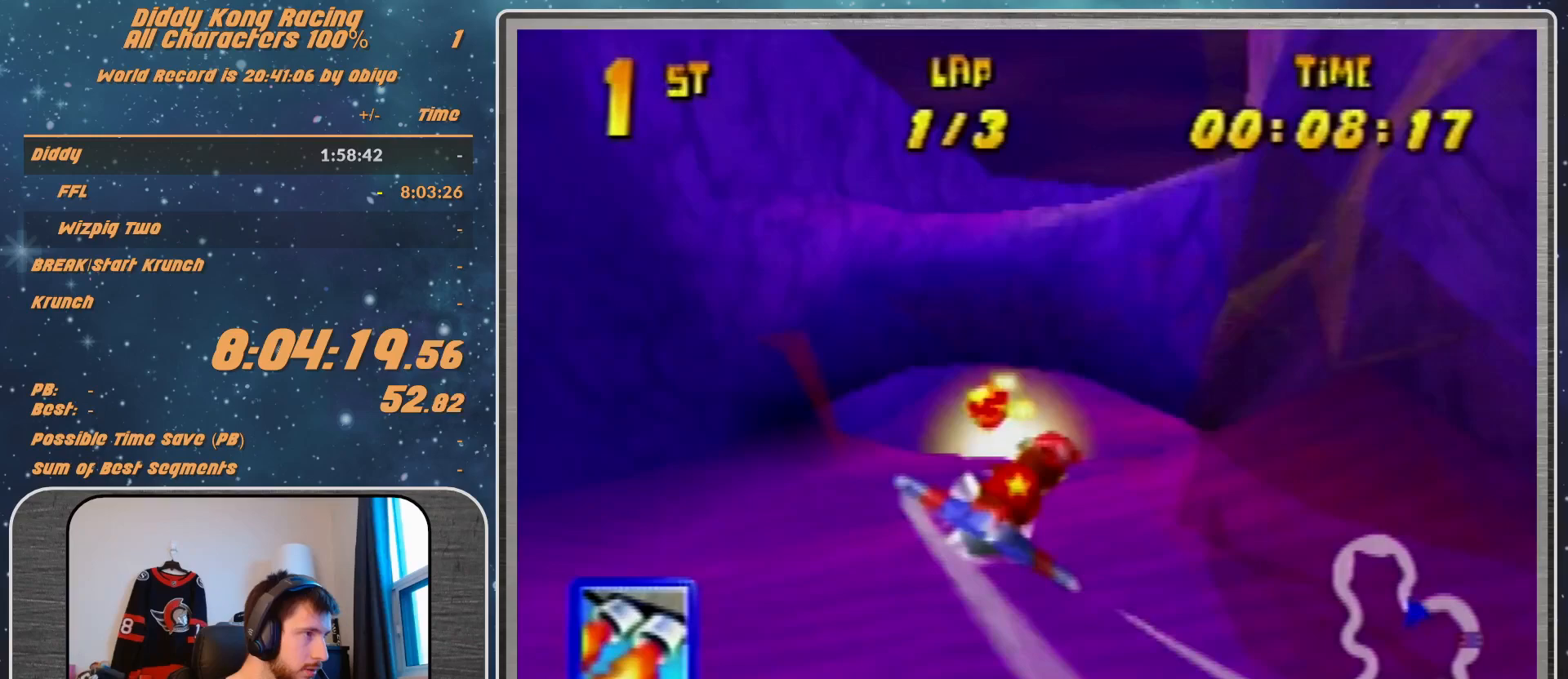
{"buttons": ["R1"], "left_stick": "center", "events": [[67, "A", "up"], [67, "left_stick", "up-right"], [133, "A", "down"], [167, "left_stick", "center"], [300, "A", "up"], [333, "A", "down"], [500, "A", "up"]]}
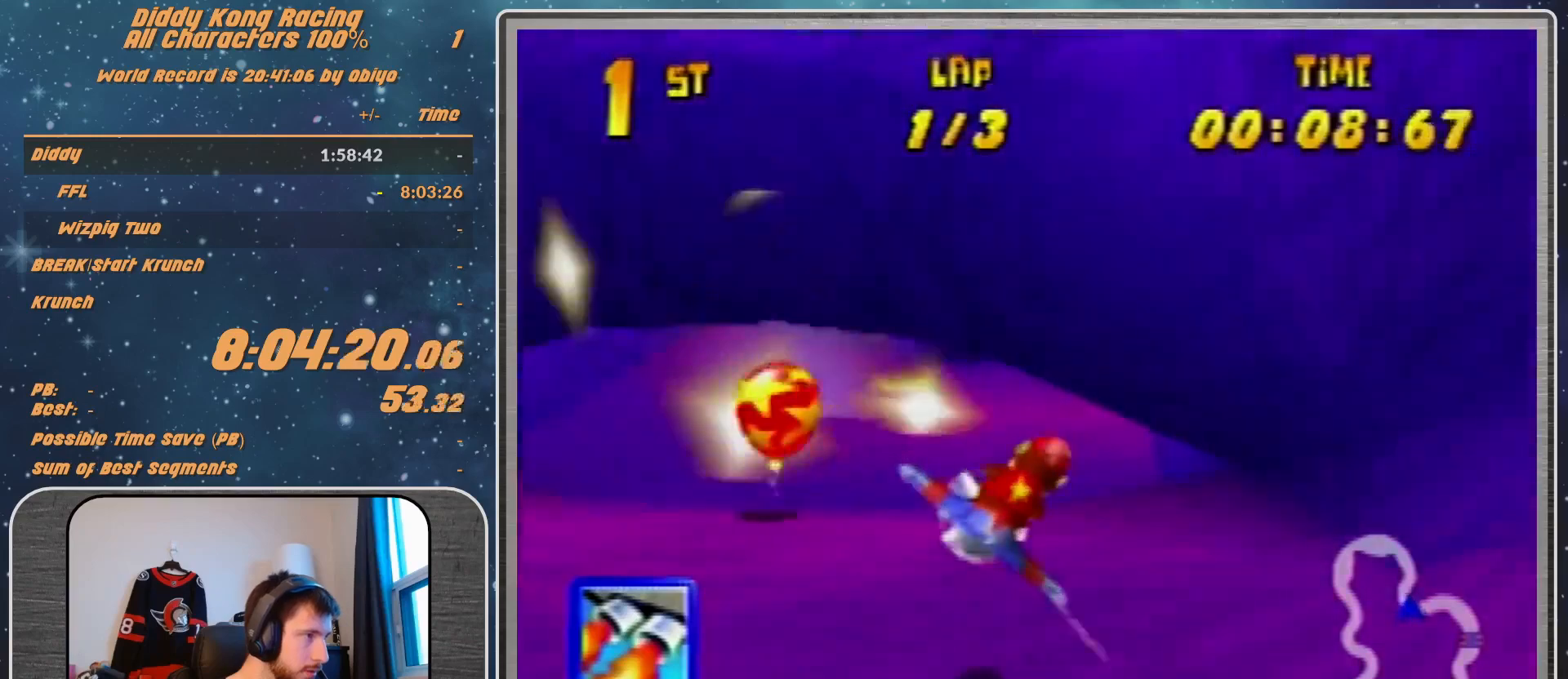
{"buttons": ["R1"], "left_stick": "center", "events": [[133, "A", "down"], [200, "A", "up"], [333, "A", "down"], [367, "A", "up"]]}
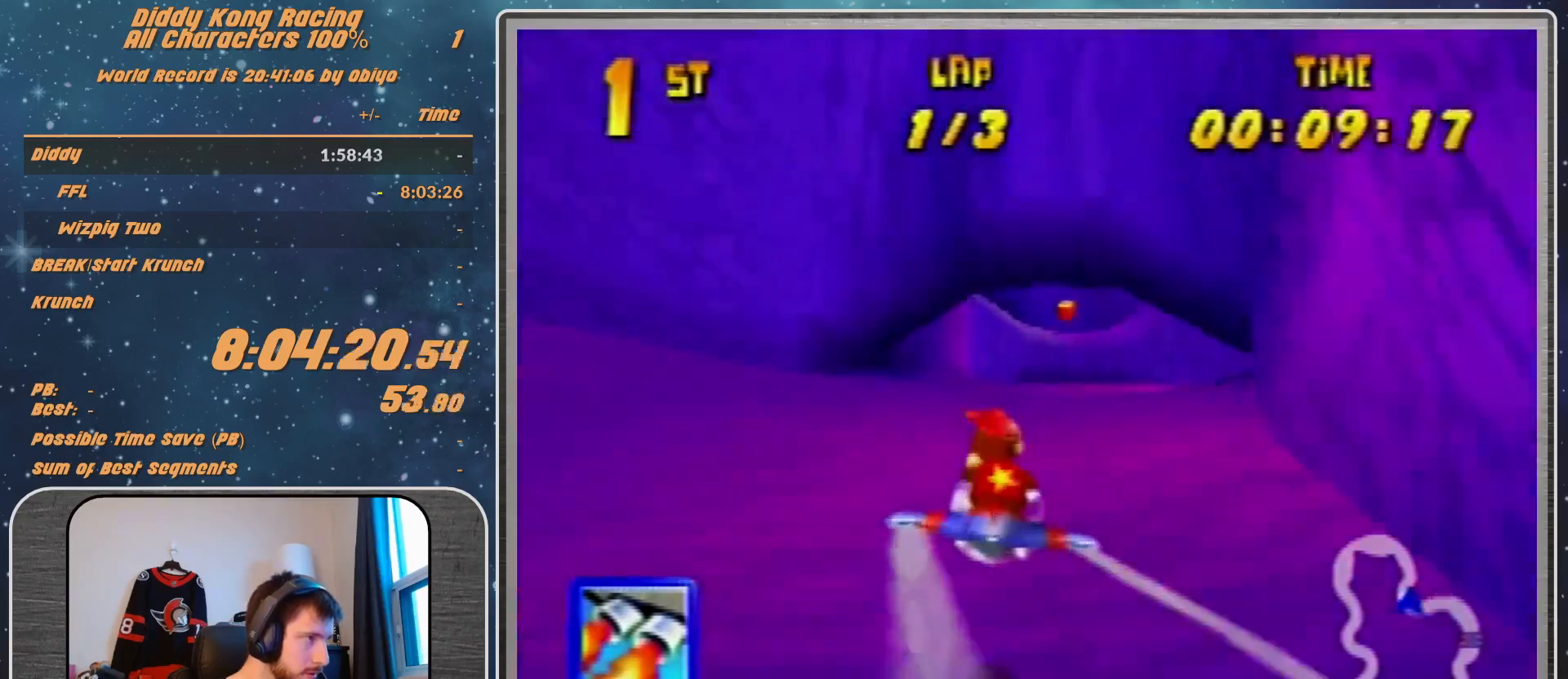
{"buttons": ["A", "R1"], "left_stick": "up", "events": [[33, "A", "down"], [33, "left_stick", "up-right"], [100, "A", "up"], [133, "A", "down"], [267, "A", "up"], [267, "left_stick", "center"], [333, "A", "down"], [367, "left_stick", "up"]]}
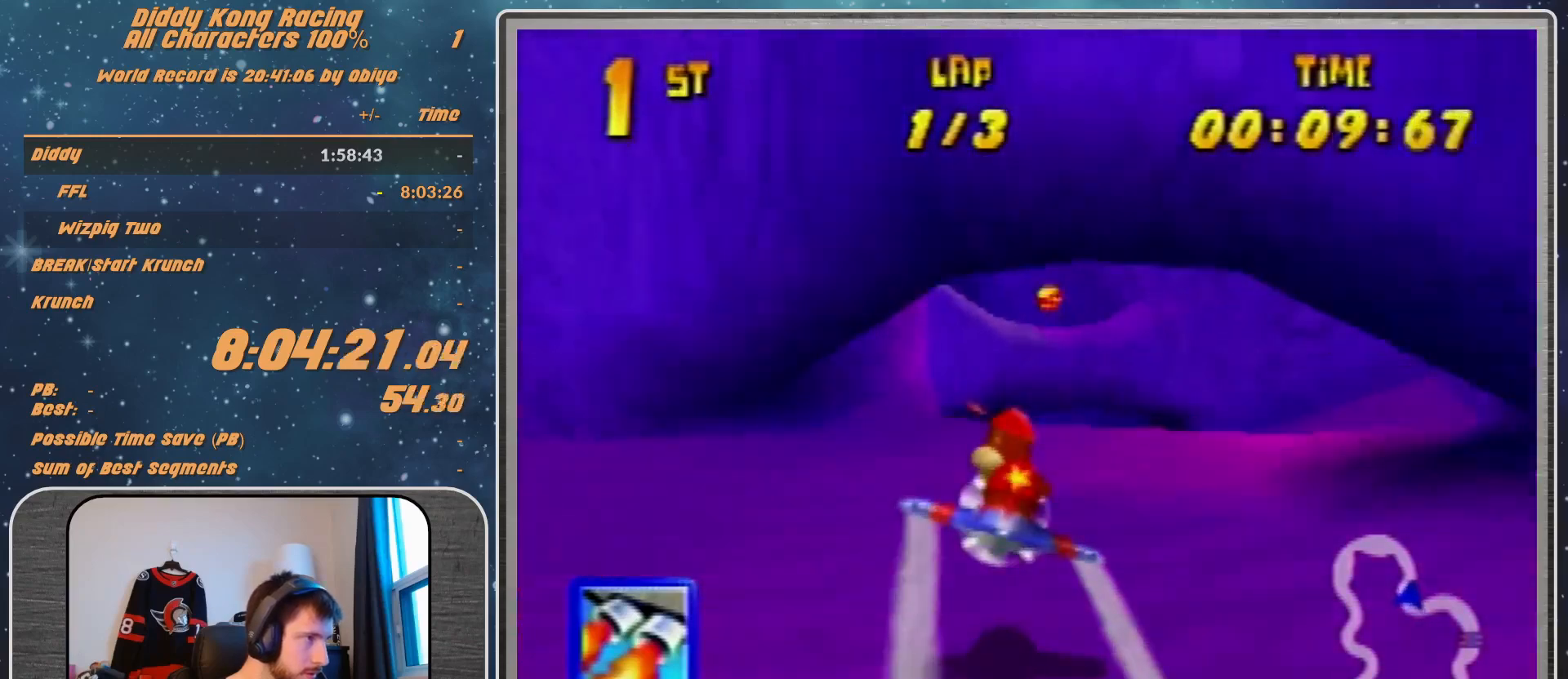
{"buttons": ["A", "R1"], "left_stick": "up-left", "events": [[133, "left_stick", "up-left"], [200, "A", "up"], [267, "A", "down"], [267, "left_stick", "center"], [333, "left_stick", "up-left"], [367, "A", "up"], [433, "A", "down"]]}
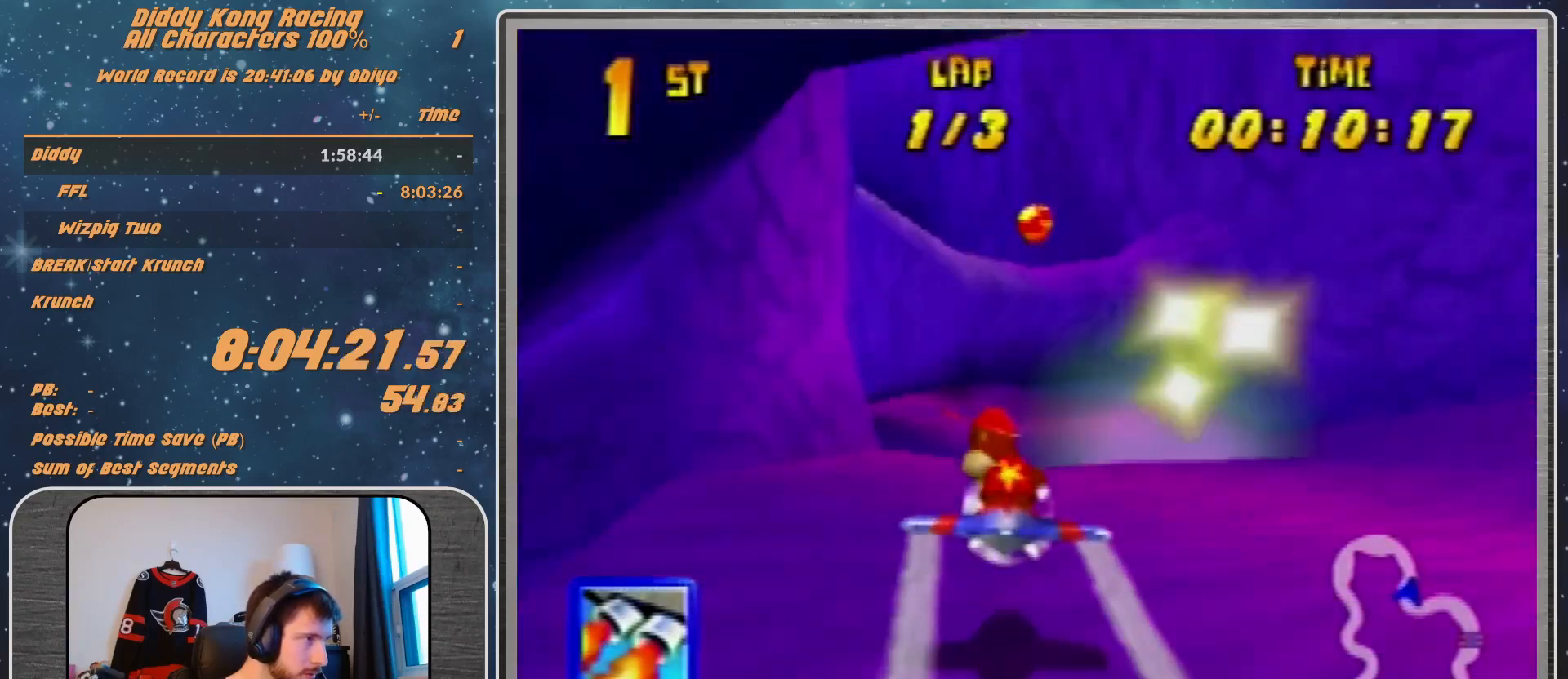
{"buttons": ["R1"], "left_stick": "up", "events": [[33, "left_stick", "center"], [100, "A", "up"], [133, "A", "down"], [133, "left_stick", "up-left"], [300, "A", "up"], [333, "A", "down"], [333, "left_stick", "center"], [433, "left_stick", "up"], [500, "A", "up"]]}
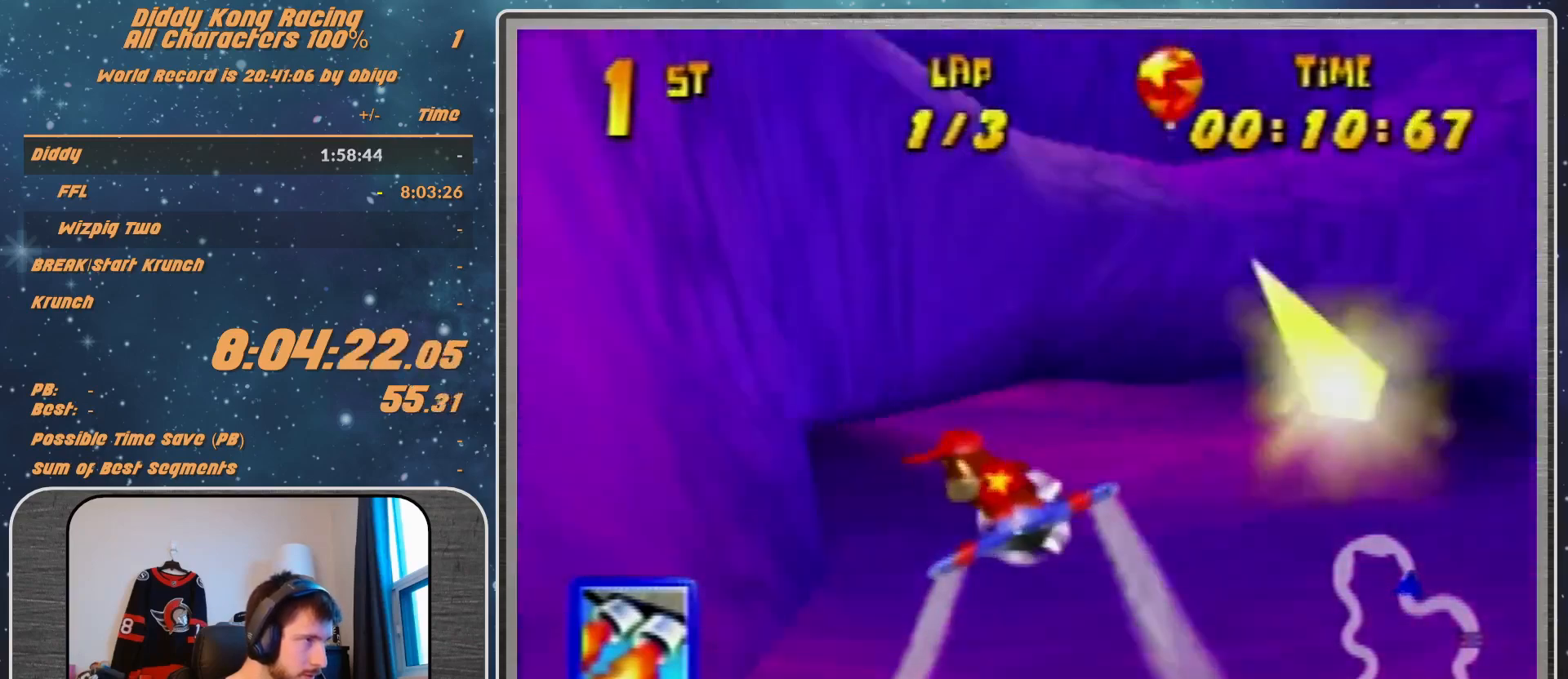
{"buttons": ["A", "R1"], "left_stick": "center", "events": [[67, "A", "down"], [100, "left_stick", "center"], [200, "A", "up"], [233, "A", "down"], [233, "left_stick", "down-left"], [333, "A", "up"], [400, "left_stick", "center"], [433, "A", "down"]]}
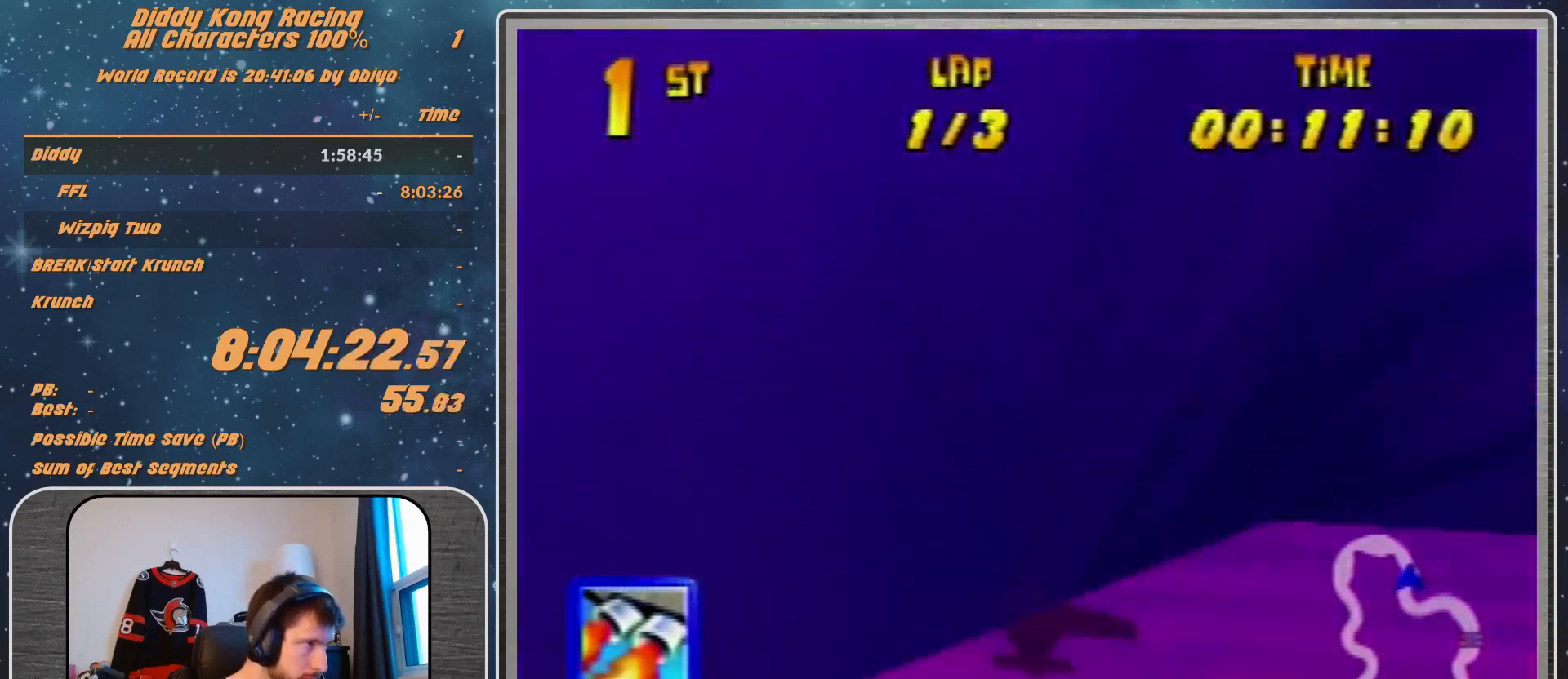
{"buttons": ["A", "R1"], "left_stick": "right", "events": [[67, "A", "up"], [67, "left_stick", "down-left"], [167, "A", "down"], [233, "A", "up"], [233, "left_stick", "center"], [300, "A", "down"], [300, "left_stick", "right"], [433, "A", "up"], [500, "A", "down"]]}
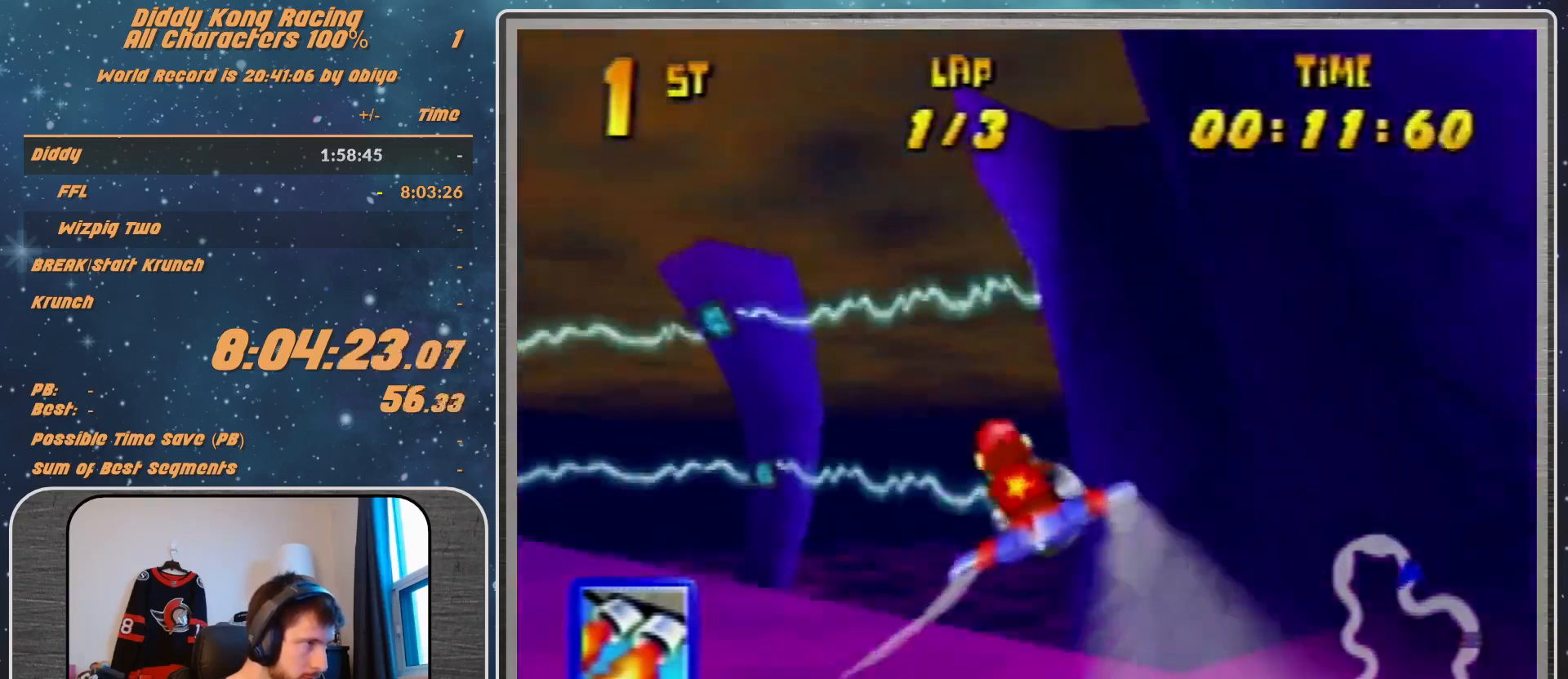
{"buttons": ["A", "R1"], "left_stick": "left", "events": [[100, "left_stick", "left"], [133, "A", "up"], [167, "A", "down"]]}